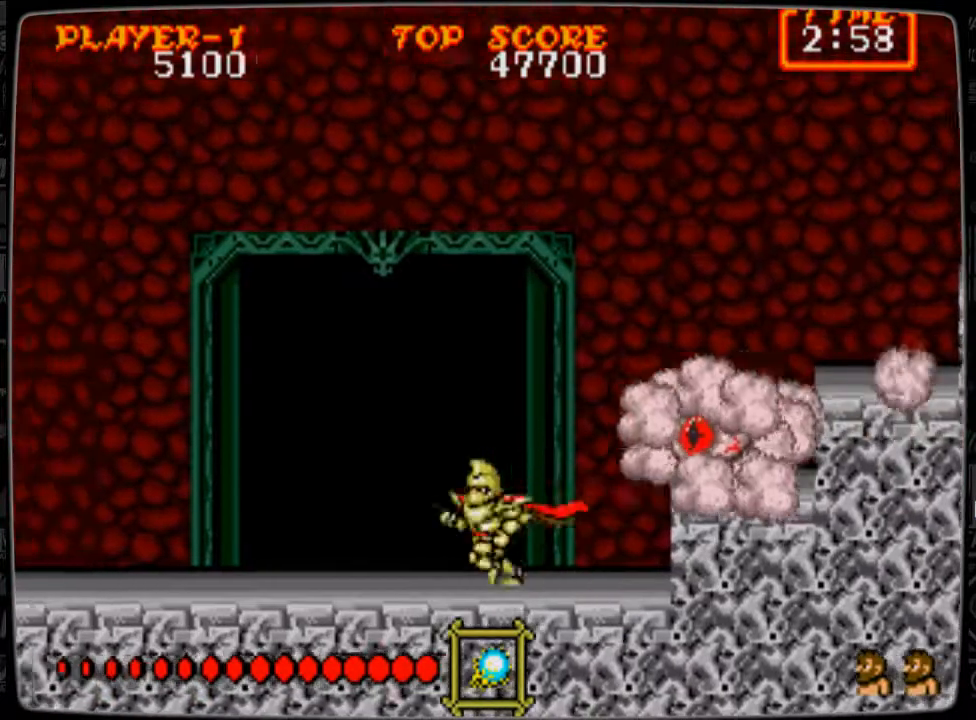
Gameplay with a controller; each line is a JSON object with the inputs held at the frame after it. "events" lists button and stick changes between this image and that frame as [ms after this image, input, new state], when the widget could be followed in between. Not read: L3 R3.
{"buttons": ["DPAD_UP"], "events": [[167, "DPAD_DOWN", "down"], [209, "DPAD_LEFT", "up"], [459, "B", "down"], [459, "DPAD_DOWN", "up"], [501, "B", "up"], [501, "DPAD_UP", "down"]]}
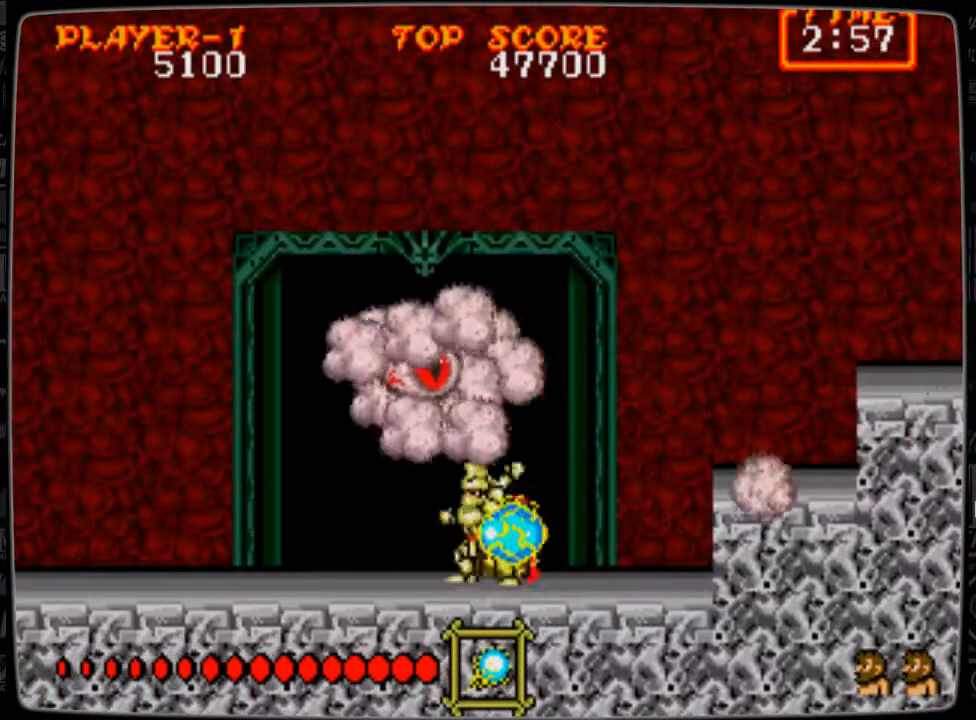
{"buttons": ["DPAD_RIGHT"], "events": [[125, "B", "down"], [167, "B", "up"], [250, "B", "down"], [333, "B", "up"], [417, "B", "down"], [459, "B", "up"], [459, "DPAD_RIGHT", "down"], [459, "DPAD_UP", "up"]]}
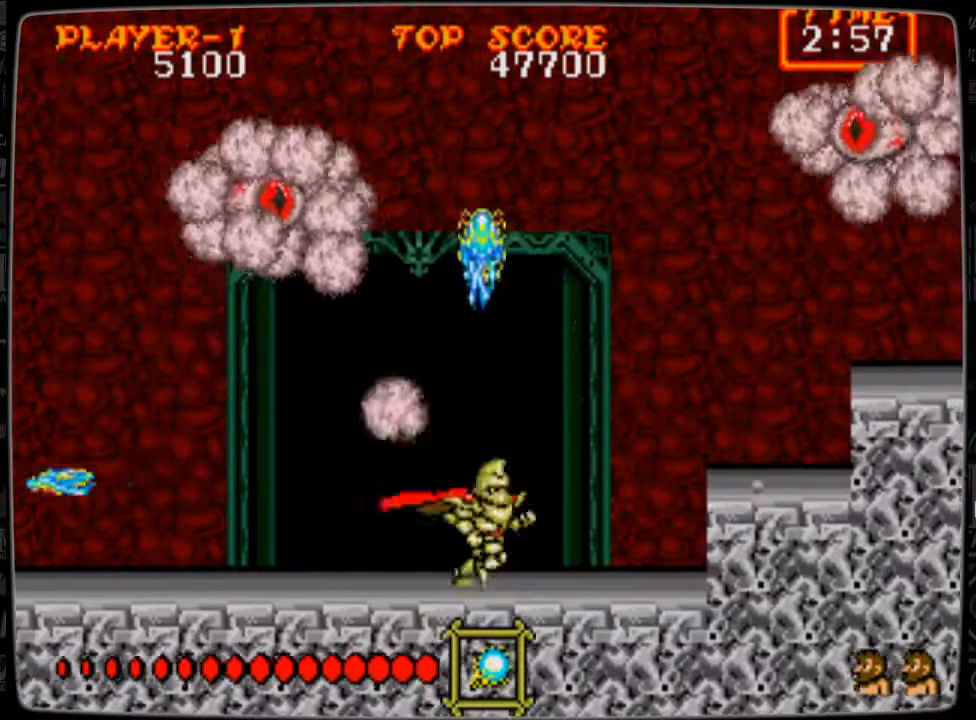
{"buttons": ["DPAD_LEFT"], "events": [[209, "DPAD_RIGHT", "up"], [292, "DPAD_LEFT", "down"]]}
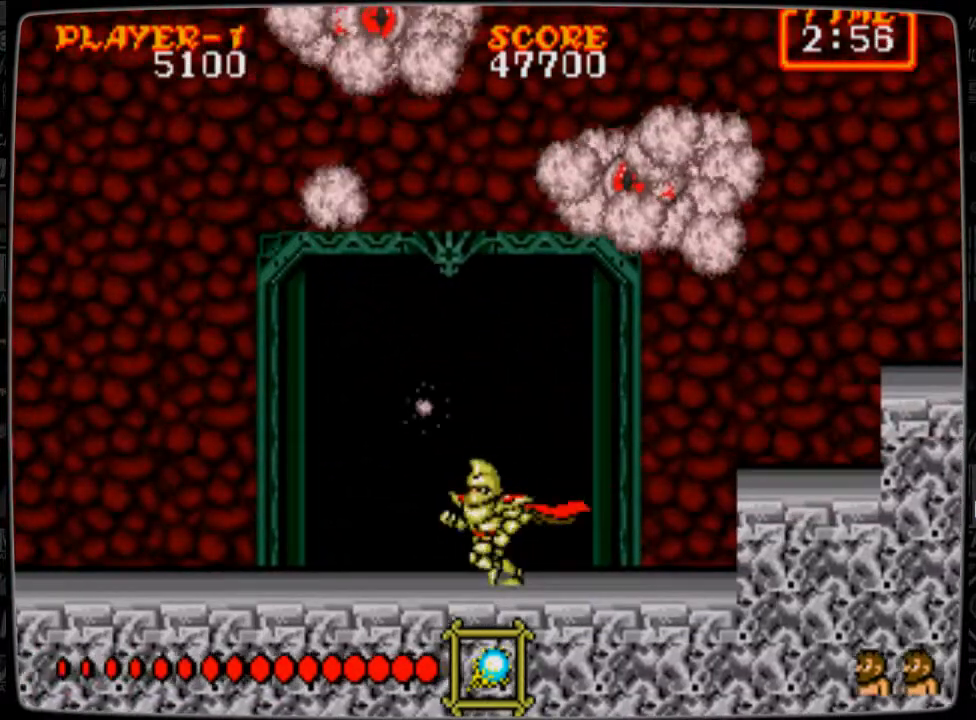
{"buttons": ["B", "DPAD_UP"], "events": [[41, "DPAD_LEFT", "up"], [41, "DPAD_UP", "down"], [125, "B", "down"], [167, "B", "up"], [250, "B", "down"], [292, "B", "up"], [375, "B", "down"], [458, "B", "up"], [500, "B", "down"]]}
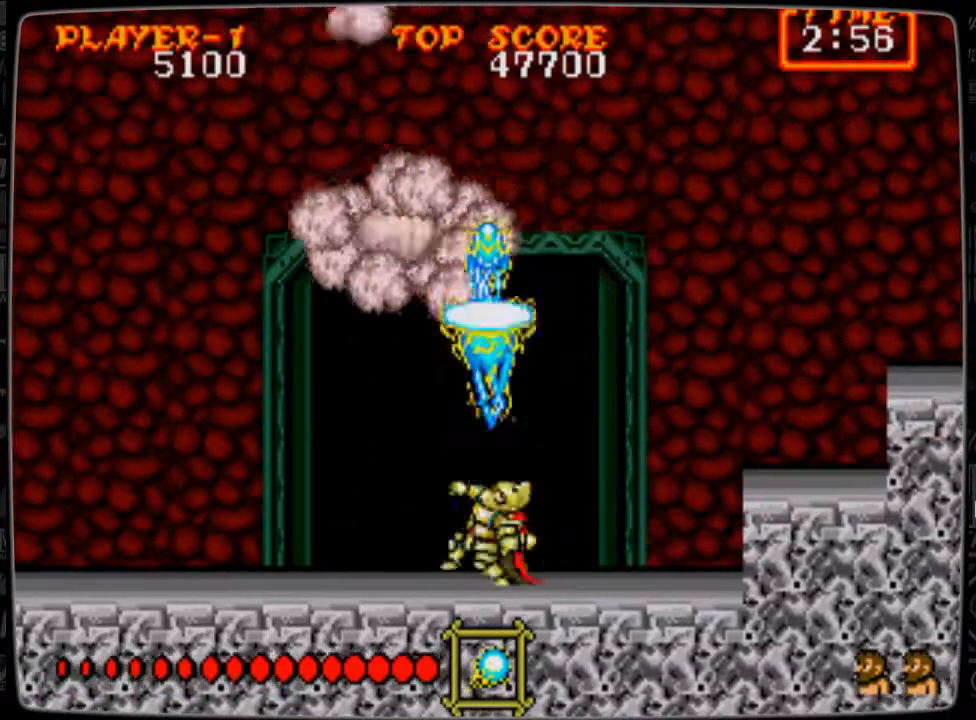
{"buttons": ["DPAD_LEFT"], "events": [[42, "B", "up"], [125, "B", "down"], [209, "B", "up"], [250, "DPAD_LEFT", "down"], [292, "DPAD_UP", "up"]]}
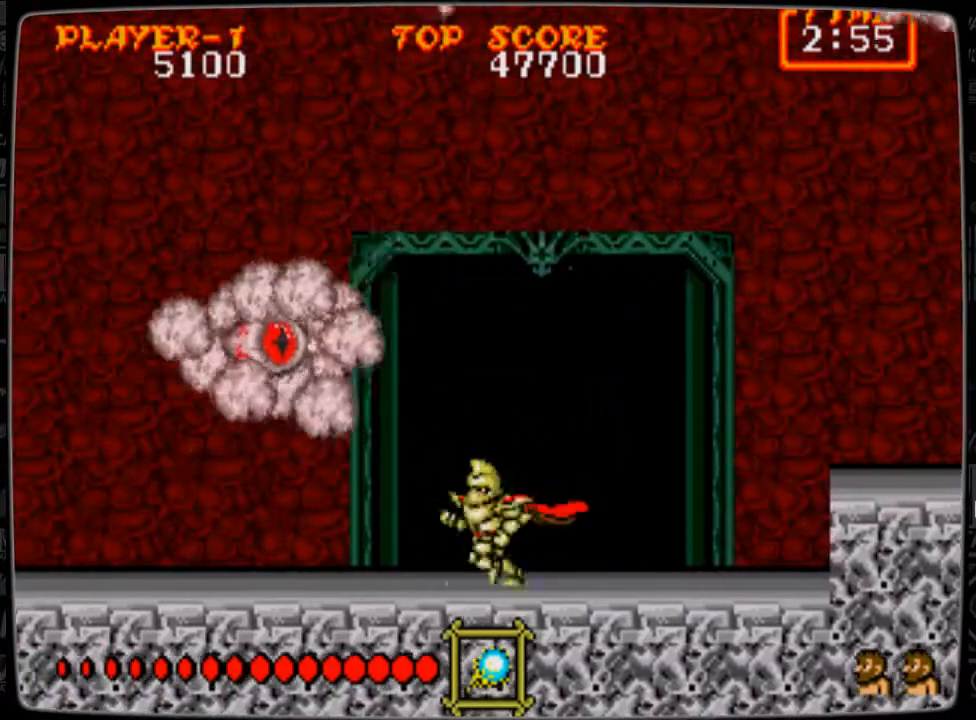
{"buttons": [], "events": [[41, "B", "down"], [41, "DPAD_LEFT", "up"], [83, "B", "up"], [208, "B", "down"], [250, "B", "up"], [375, "B", "down"], [417, "B", "up"], [459, "B", "down"], [500, "B", "up"]]}
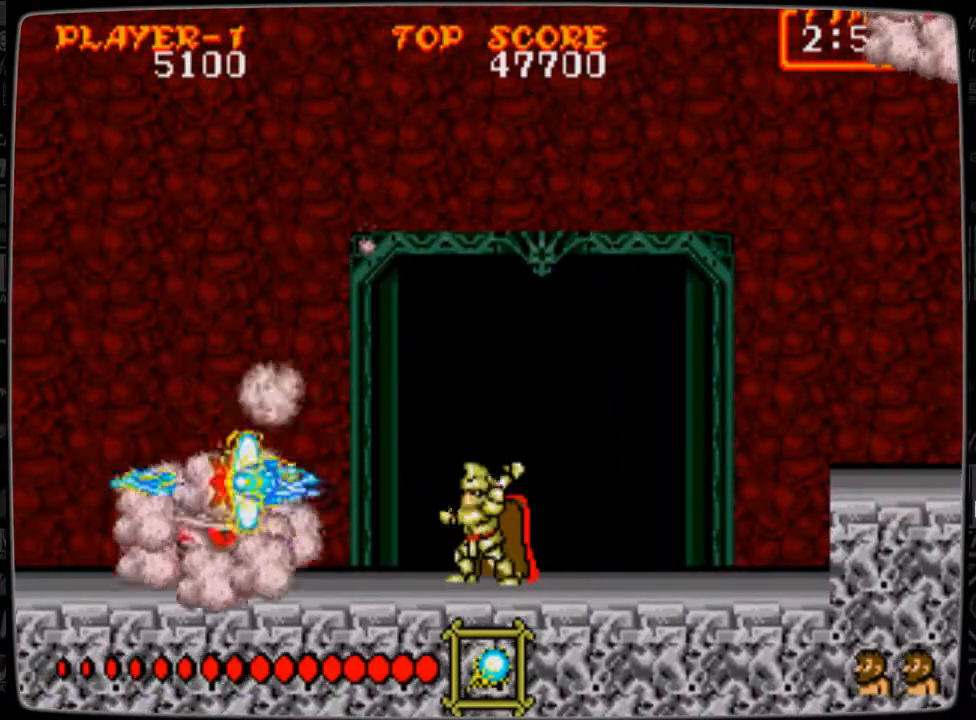
{"buttons": ["DPAD_LEFT"], "events": [[42, "DPAD_LEFT", "down"], [125, "B", "down"], [167, "B", "up"]]}
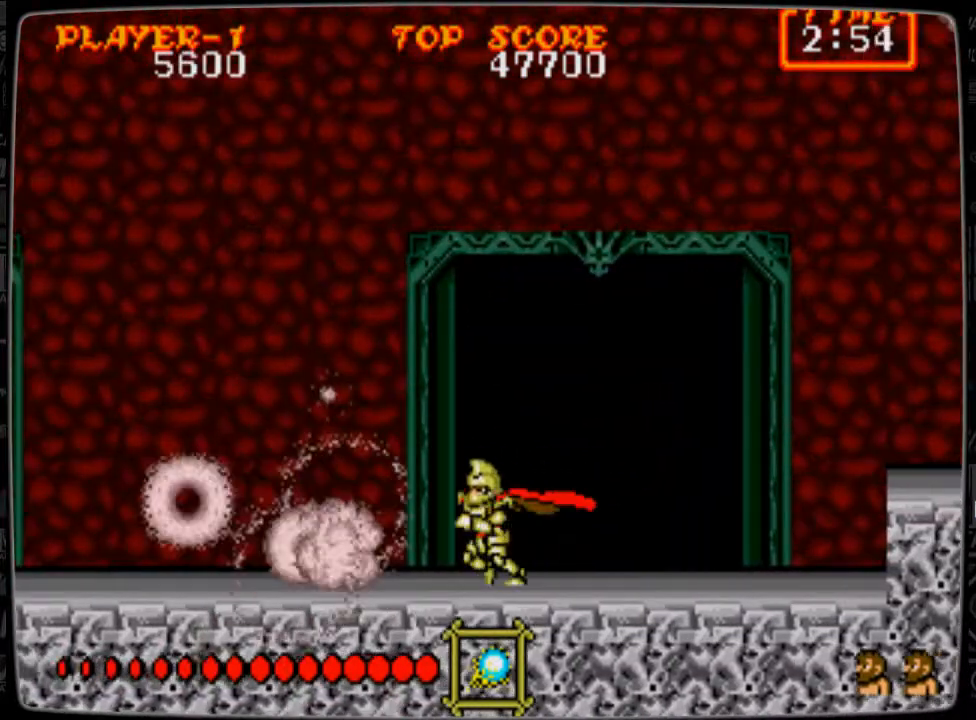
{"buttons": [], "events": [[83, "DPAD_LEFT", "up"], [83, "DPAD_RIGHT", "down"], [208, "B", "down"], [208, "DPAD_RIGHT", "up"], [292, "B", "up"], [375, "B", "down"], [417, "B", "up"]]}
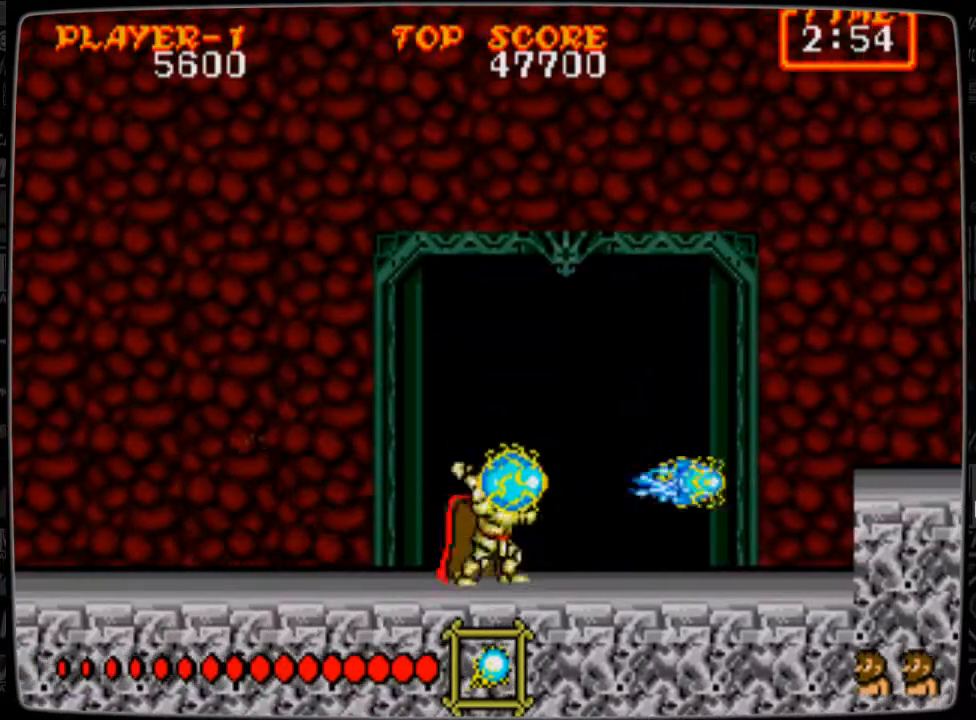
{"buttons": [], "events": [[42, "B", "down"], [84, "B", "up"], [167, "B", "down"], [292, "B", "up"], [334, "DPAD_RIGHT", "down"], [417, "DPAD_RIGHT", "up"]]}
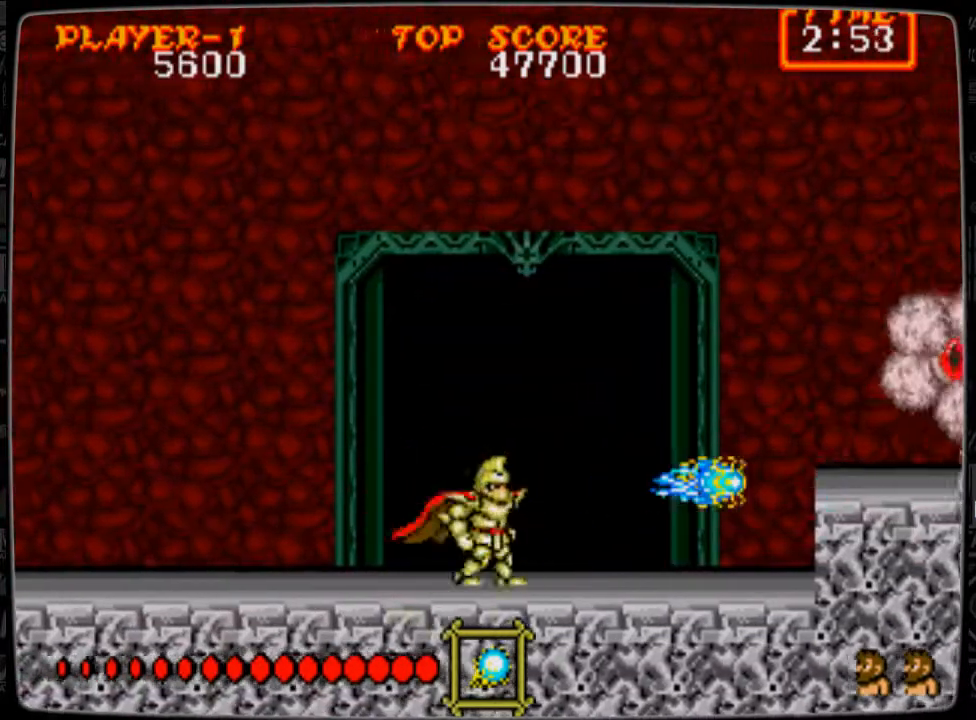
{"buttons": ["DPAD_RIGHT"], "events": [[83, "DPAD_LEFT", "down"], [208, "DPAD_LEFT", "up"], [292, "DPAD_RIGHT", "down"]]}
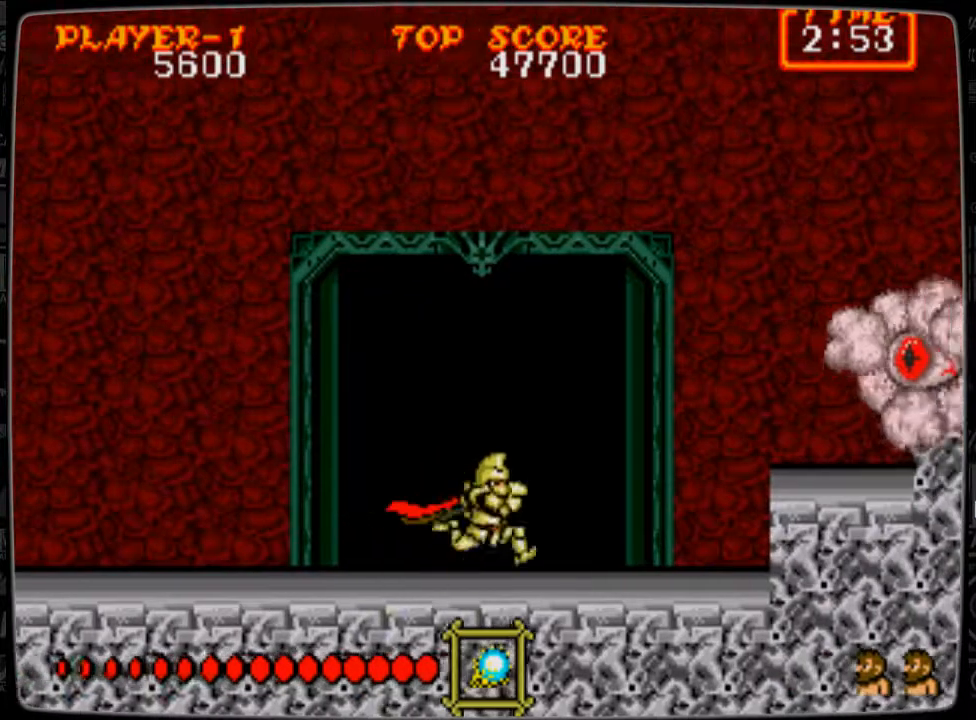
{"buttons": ["B"], "events": [[334, "B", "down"], [334, "DPAD_RIGHT", "up"], [417, "B", "up"], [501, "B", "down"]]}
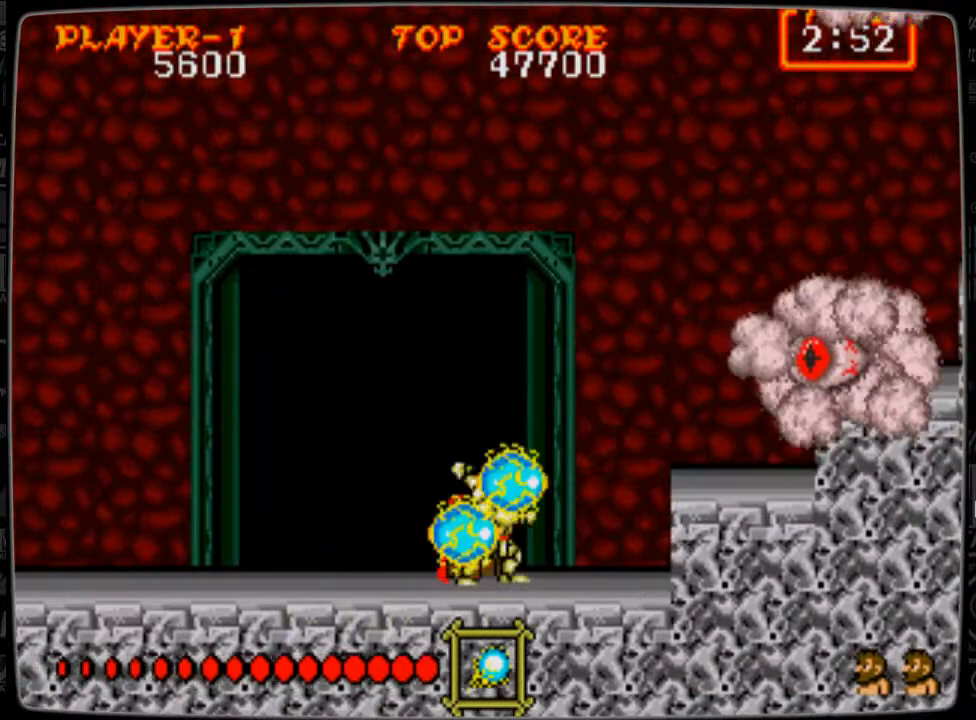
{"buttons": ["DPAD_LEFT"], "events": [[41, "B", "up"], [167, "B", "down"], [250, "B", "up"], [292, "B", "down"], [417, "B", "up"], [458, "DPAD_LEFT", "down"]]}
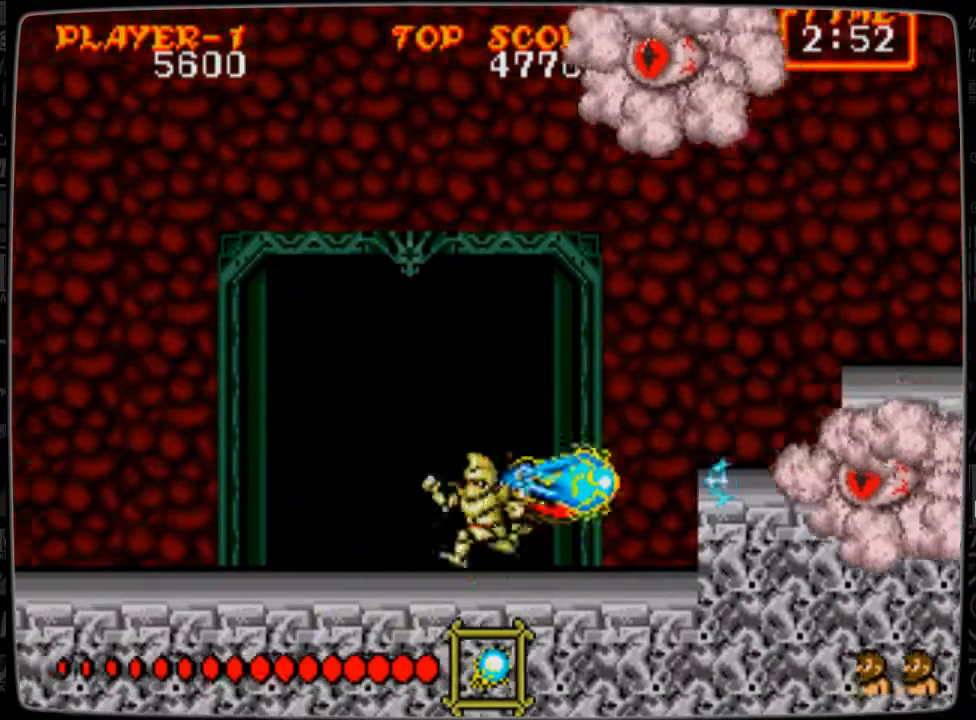
{"buttons": ["B", "DPAD_UP"], "events": [[417, "DPAD_LEFT", "up"], [417, "DPAD_UP", "down"], [459, "B", "down"]]}
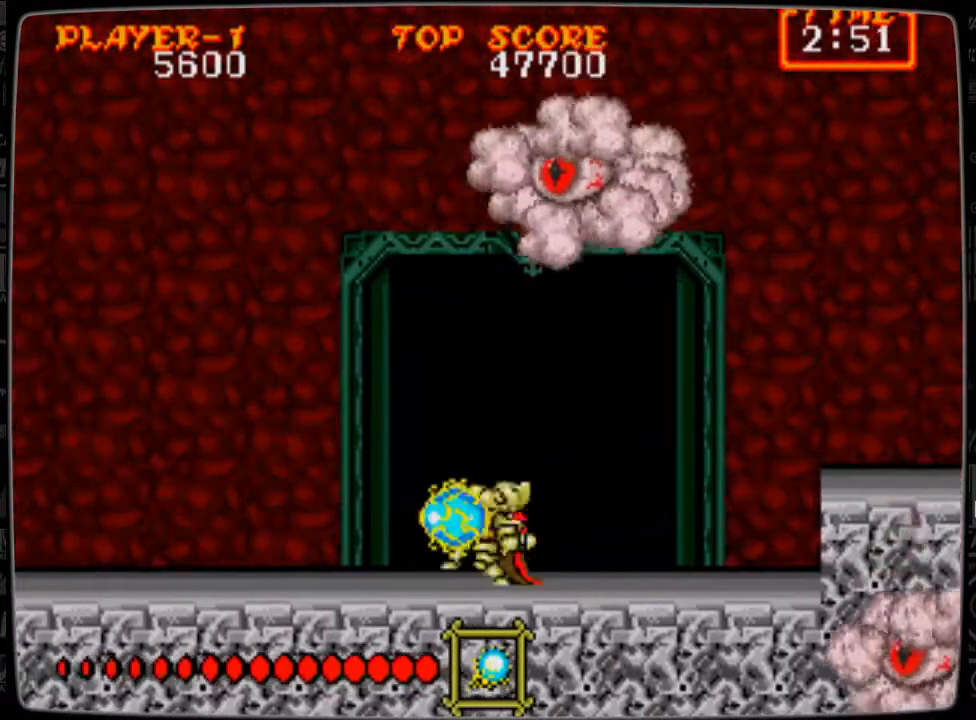
{"buttons": ["DPAD_UP"], "events": [[41, "B", "up"], [125, "B", "down"], [167, "B", "up"], [208, "B", "down"], [333, "B", "up"], [375, "B", "down"], [500, "B", "up"]]}
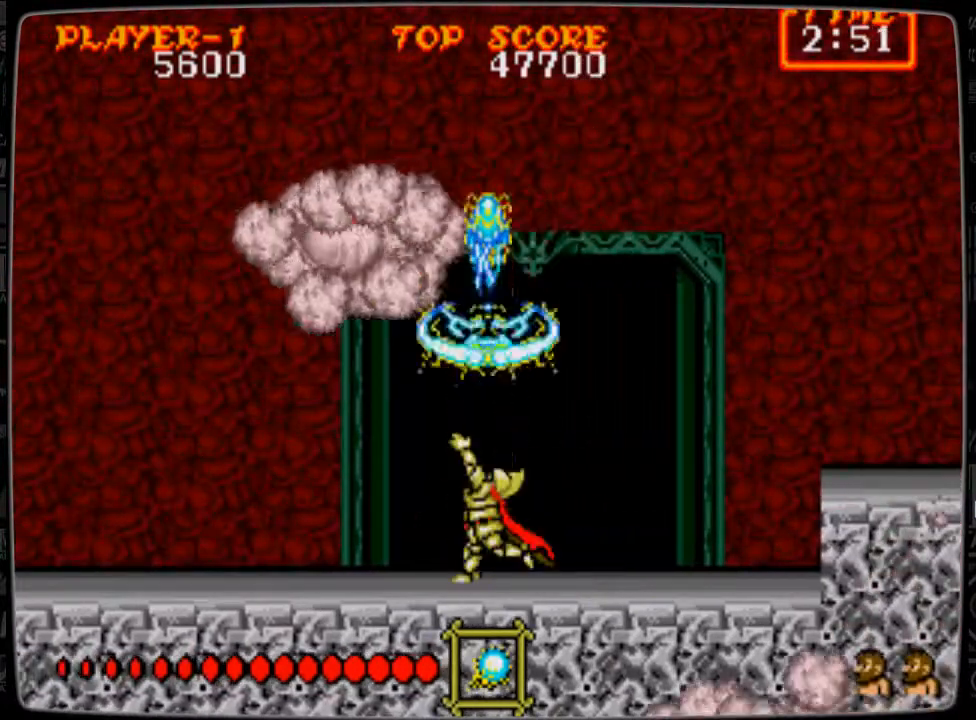
{"buttons": ["B", "DPAD_DOWN"], "events": [[42, "B", "down"], [125, "B", "up"], [125, "DPAD_RIGHT", "down"], [125, "DPAD_UP", "up"], [250, "A", "down"], [334, "A", "up"], [459, "B", "down"], [459, "DPAD_DOWN", "down"], [459, "DPAD_RIGHT", "up"]]}
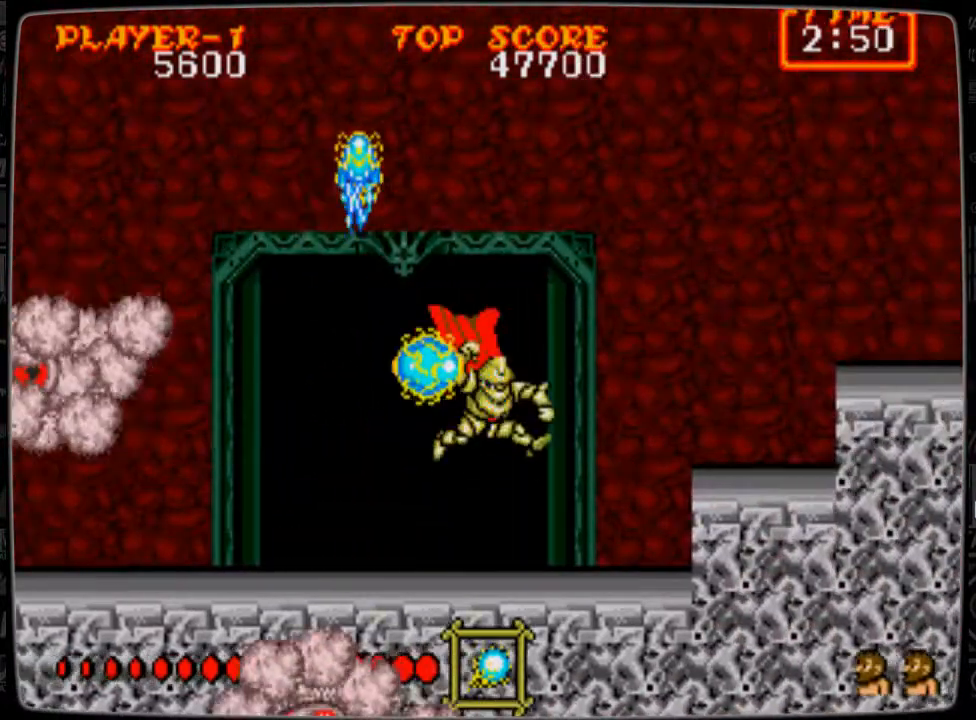
{"buttons": ["B", "DPAD_LEFT"], "events": [[41, "B", "up"], [83, "B", "down"], [208, "B", "up"], [208, "DPAD_DOWN", "up"], [250, "DPAD_LEFT", "down"], [333, "B", "down"], [417, "B", "up"], [500, "B", "down"]]}
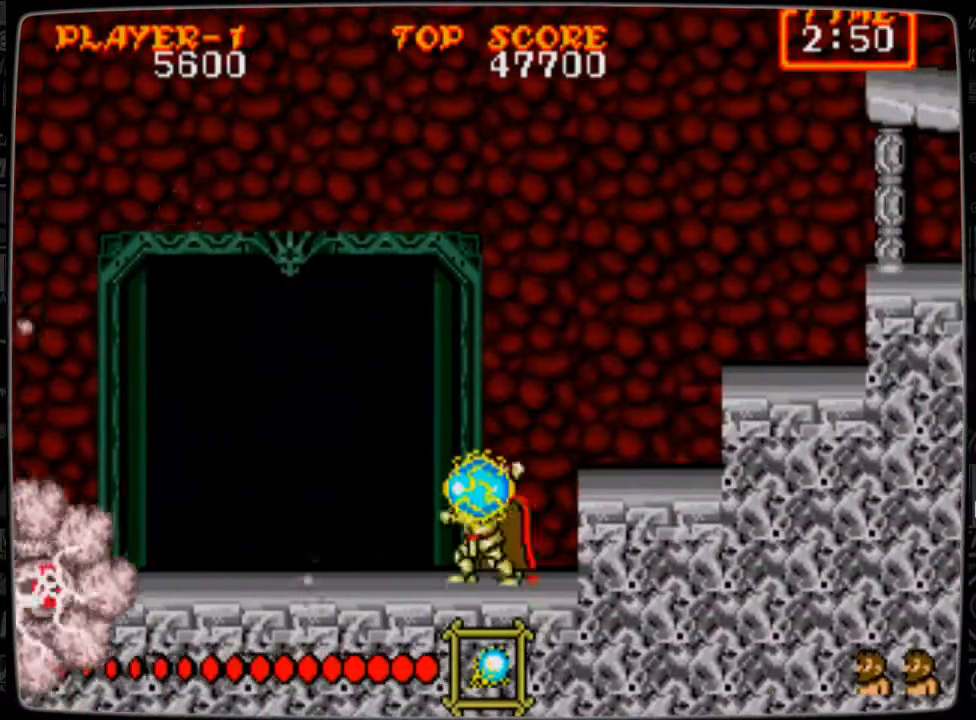
{"buttons": ["B", "DPAD_LEFT"], "events": [[84, "B", "up"], [167, "B", "down"], [250, "B", "up"], [292, "B", "down"], [417, "B", "up"], [501, "B", "down"]]}
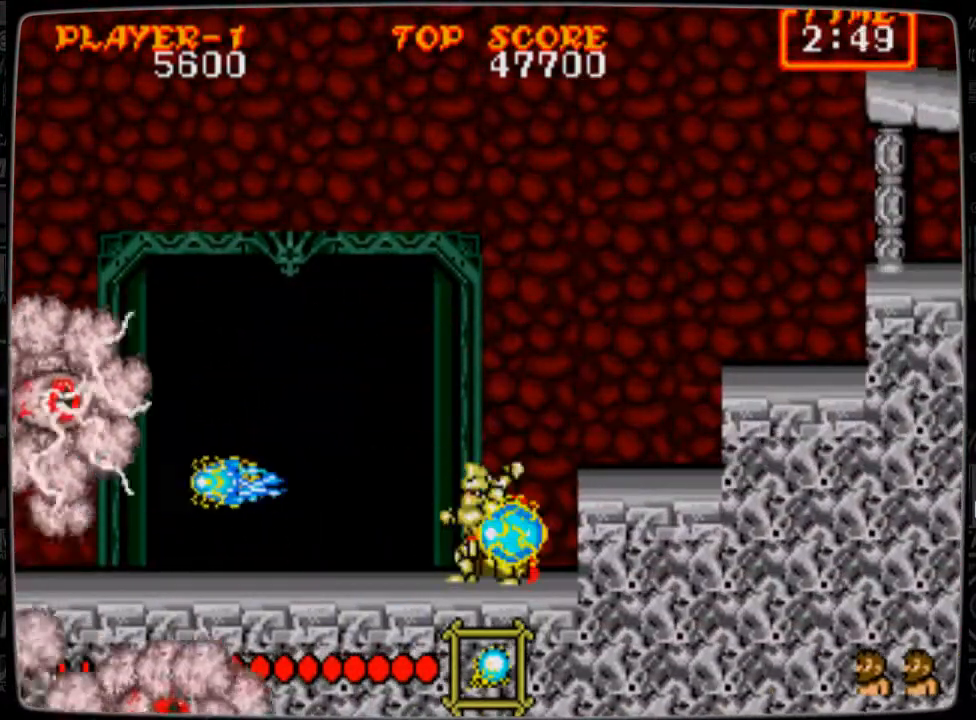
{"buttons": ["DPAD_LEFT"], "events": [[41, "B", "up"], [167, "B", "down"], [208, "B", "up"]]}
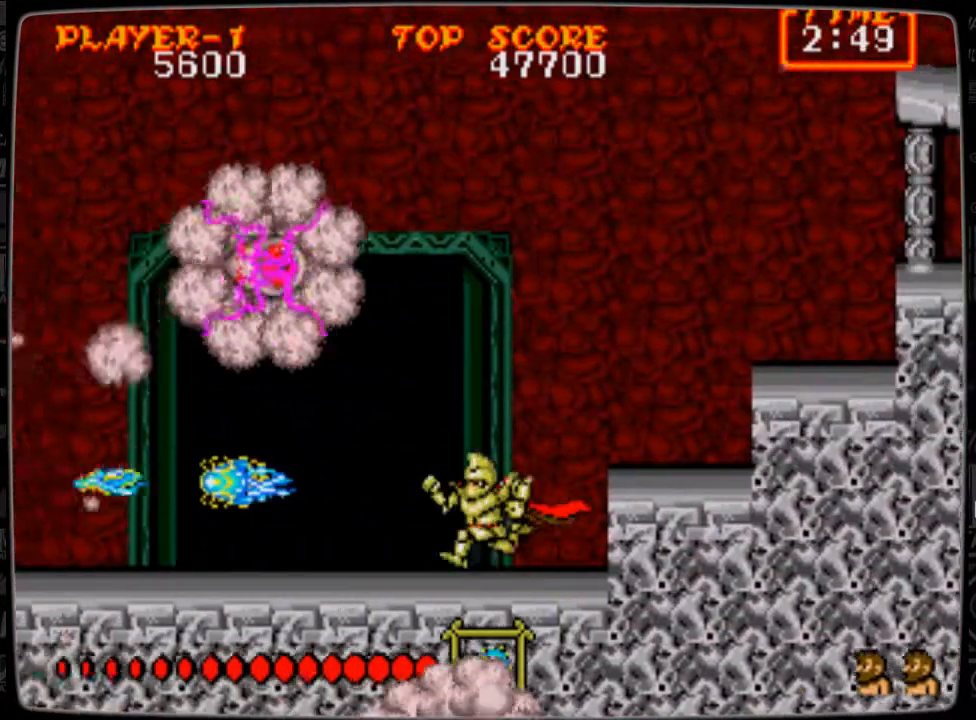
{"buttons": ["DPAD_LEFT"], "events": []}
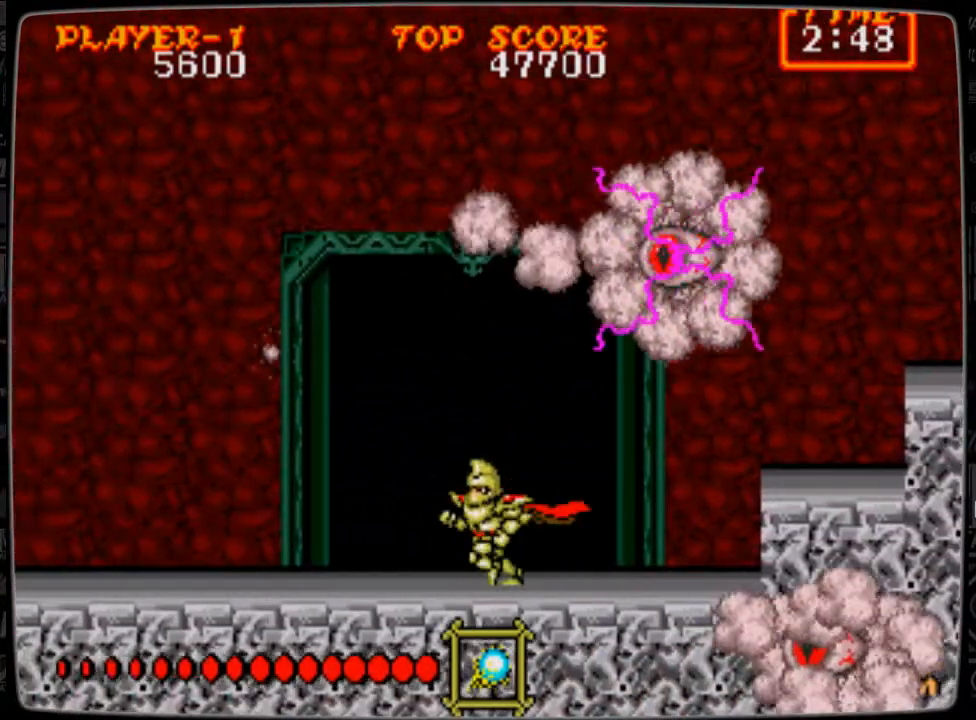
{"buttons": ["DPAD_LEFT"], "events": []}
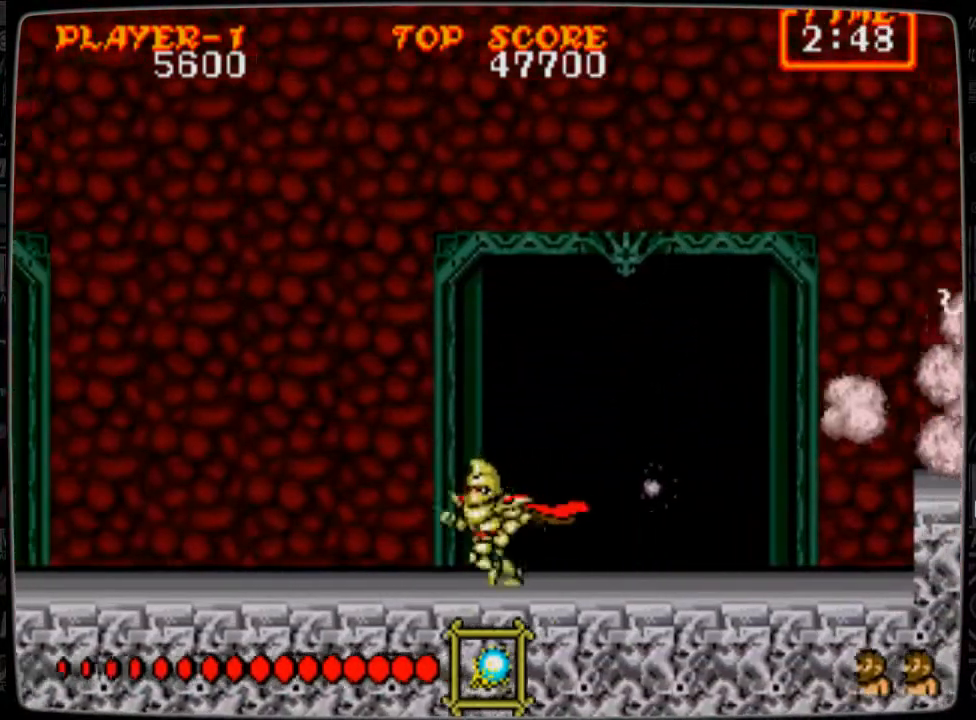
{"buttons": ["DPAD_LEFT"], "events": []}
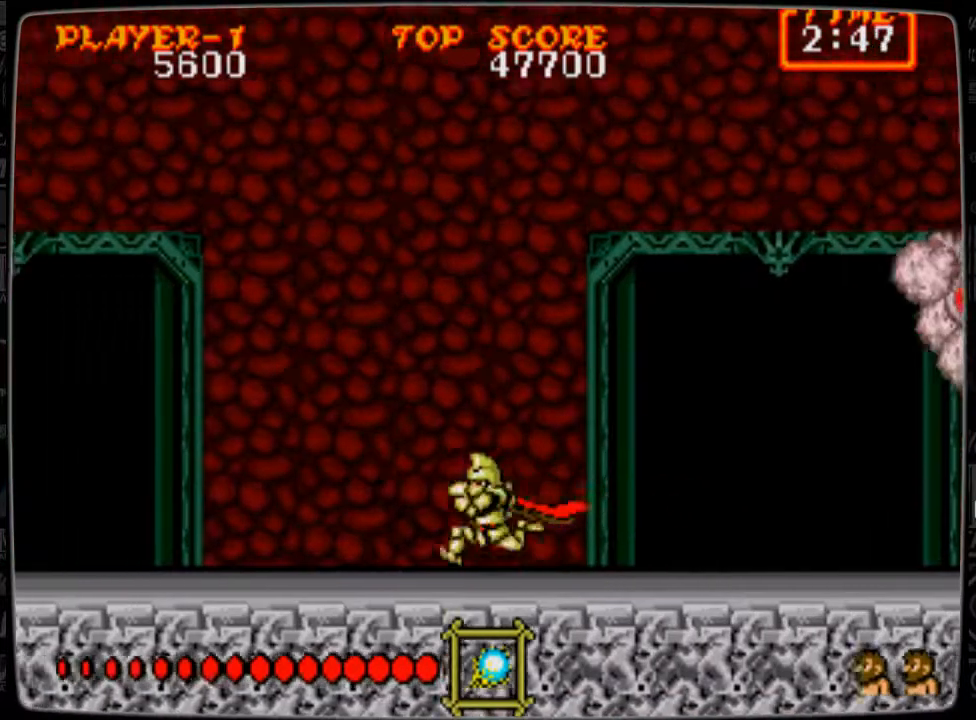
{"buttons": ["B", "DPAD_UP"], "events": [[250, "A", "down"], [333, "A", "up"], [417, "DPAD_LEFT", "up"], [417, "DPAD_RIGHT", "down"], [500, "B", "down"], [500, "DPAD_RIGHT", "up"], [500, "DPAD_UP", "down"]]}
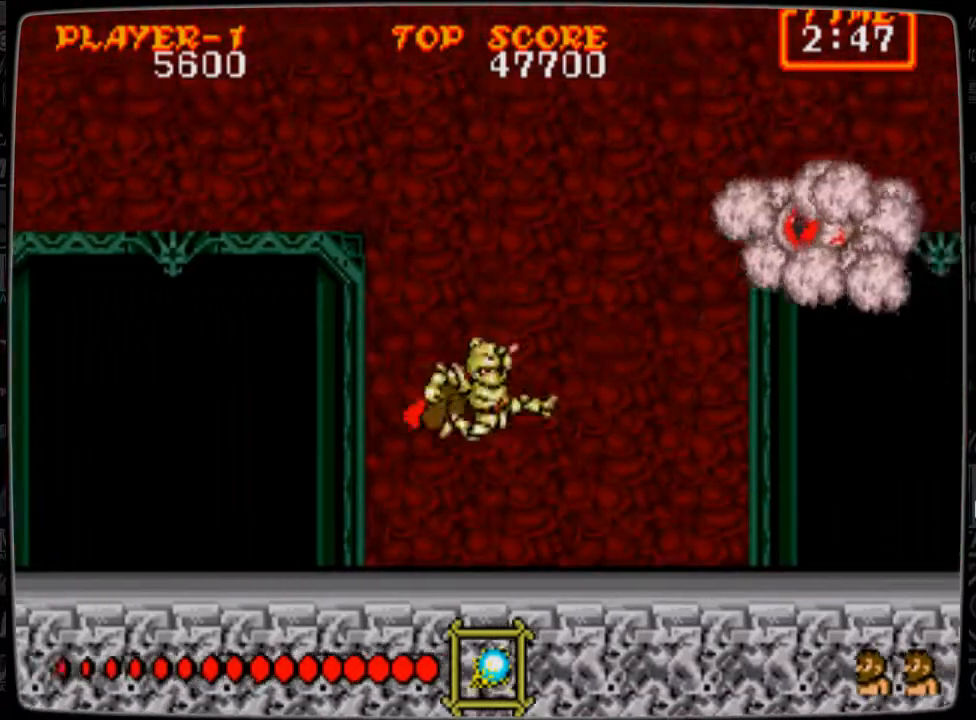
{"buttons": ["B", "DPAD_UP"], "events": [[42, "B", "up"], [167, "B", "down"], [209, "B", "up"], [334, "B", "down"], [376, "B", "up"], [459, "B", "down"]]}
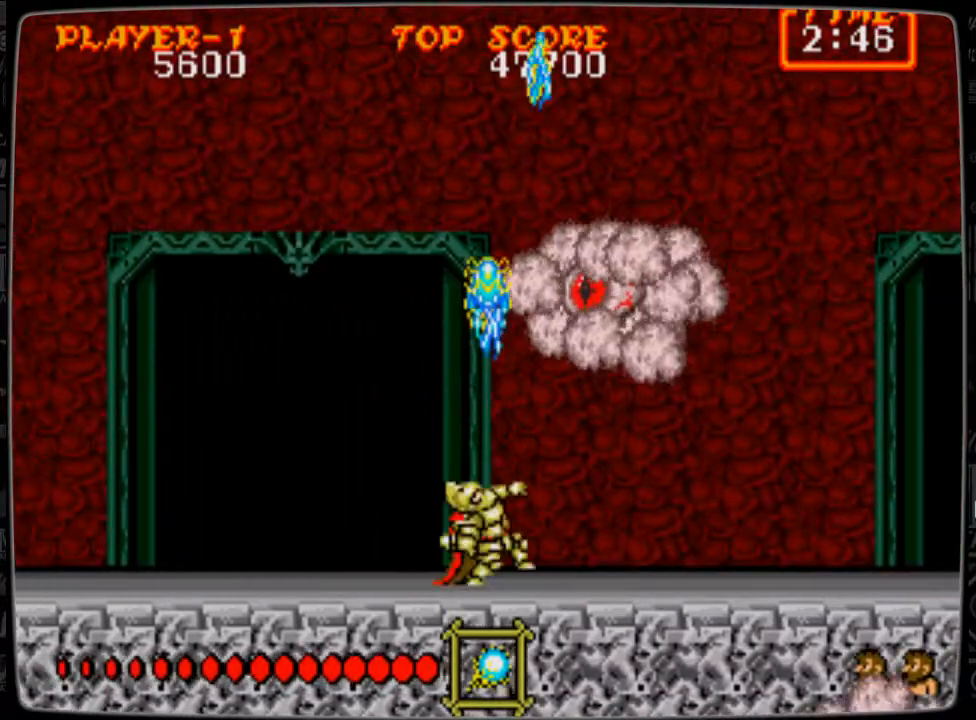
{"buttons": ["DPAD_RIGHT"], "events": [[83, "B", "up"], [125, "B", "down"], [167, "B", "up"], [292, "B", "down"], [333, "B", "up"], [417, "B", "down"], [458, "B", "up"], [458, "DPAD_RIGHT", "down"], [458, "DPAD_UP", "up"]]}
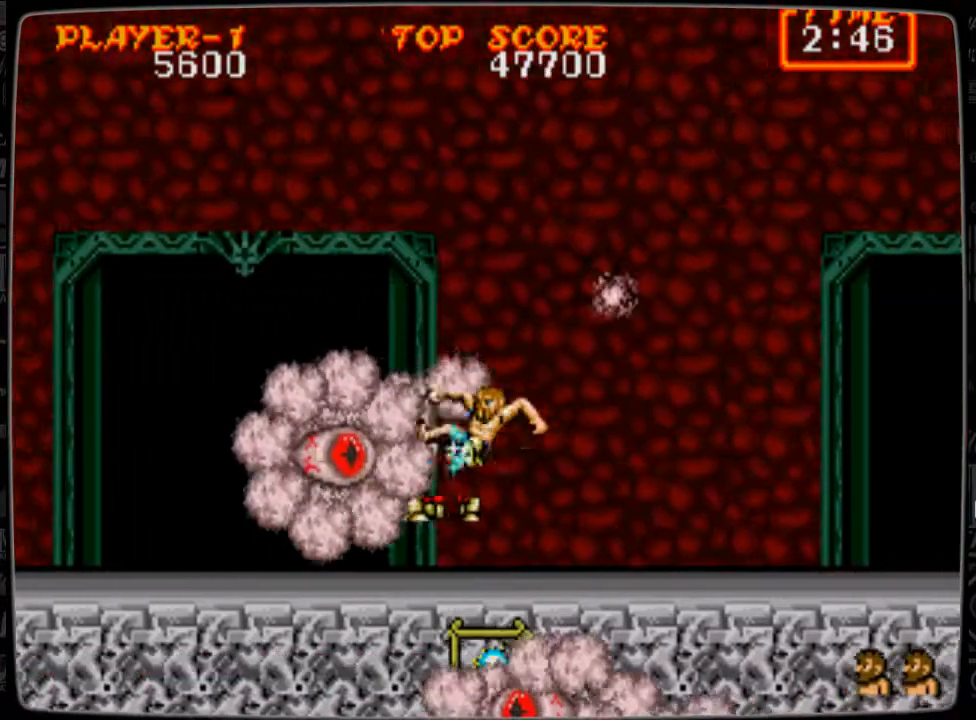
{"buttons": [], "events": [[125, "A", "down"], [250, "A", "up"], [376, "DPAD_RIGHT", "up"]]}
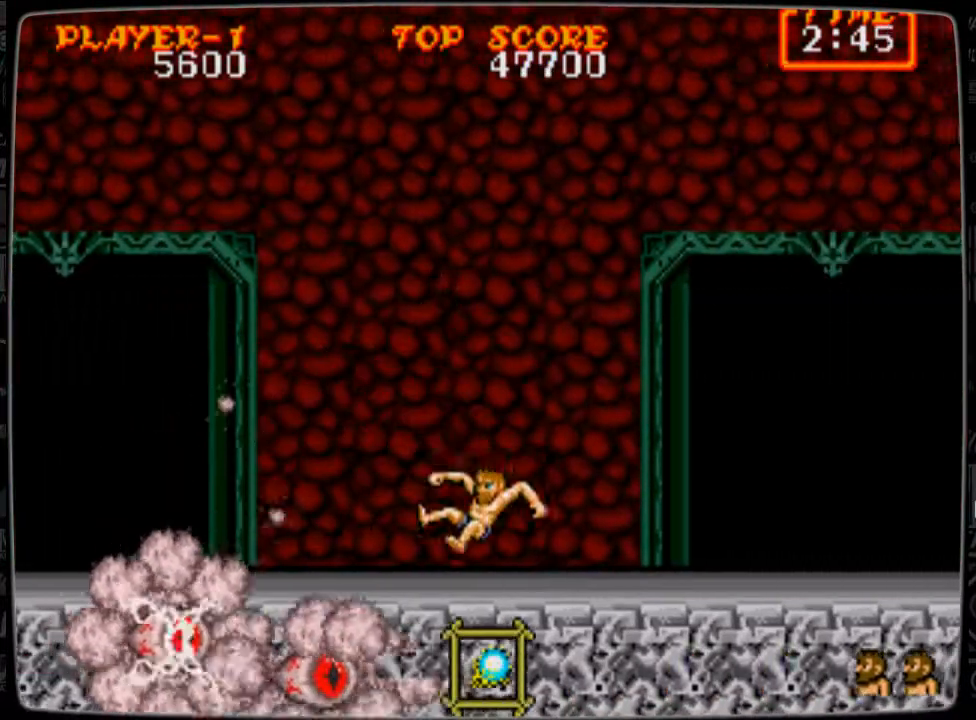
{"buttons": ["DPAD_LEFT"], "events": [[41, "DPAD_LEFT", "down"], [83, "B", "down"], [208, "B", "up"], [208, "DPAD_DOWN", "down"], [250, "B", "down"], [292, "B", "up"], [375, "B", "down"], [375, "DPAD_DOWN", "up"], [459, "B", "up"]]}
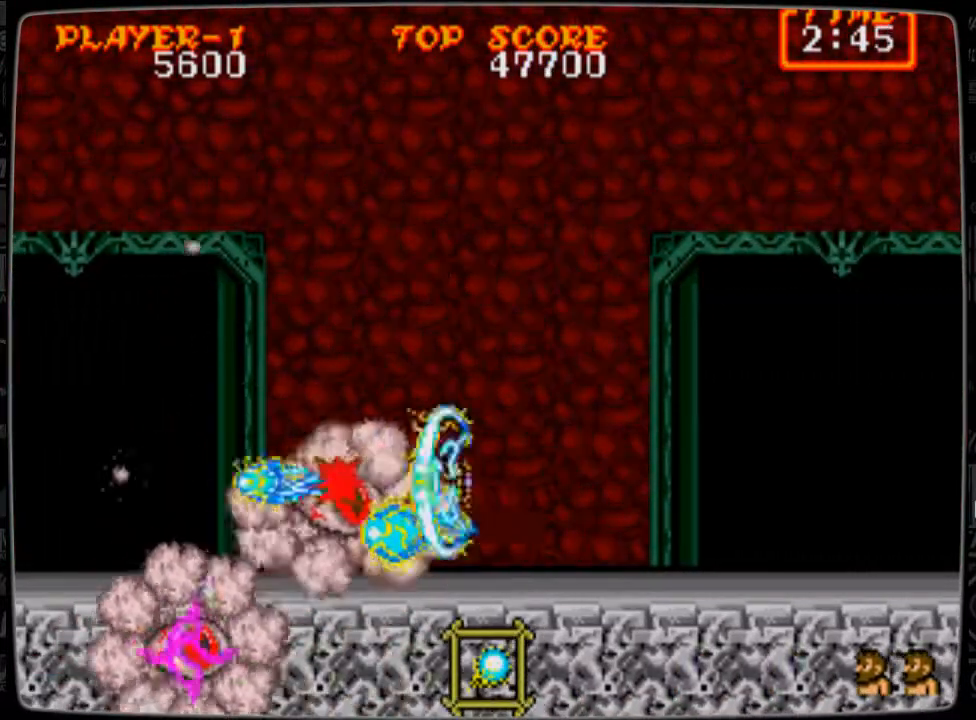
{"buttons": ["DPAD_DOWN"], "events": [[42, "B", "down"], [84, "B", "up"], [209, "B", "down"], [250, "B", "up"], [250, "DPAD_LEFT", "up"], [292, "DPAD_DOWN", "down"], [334, "B", "down"], [459, "B", "up"]]}
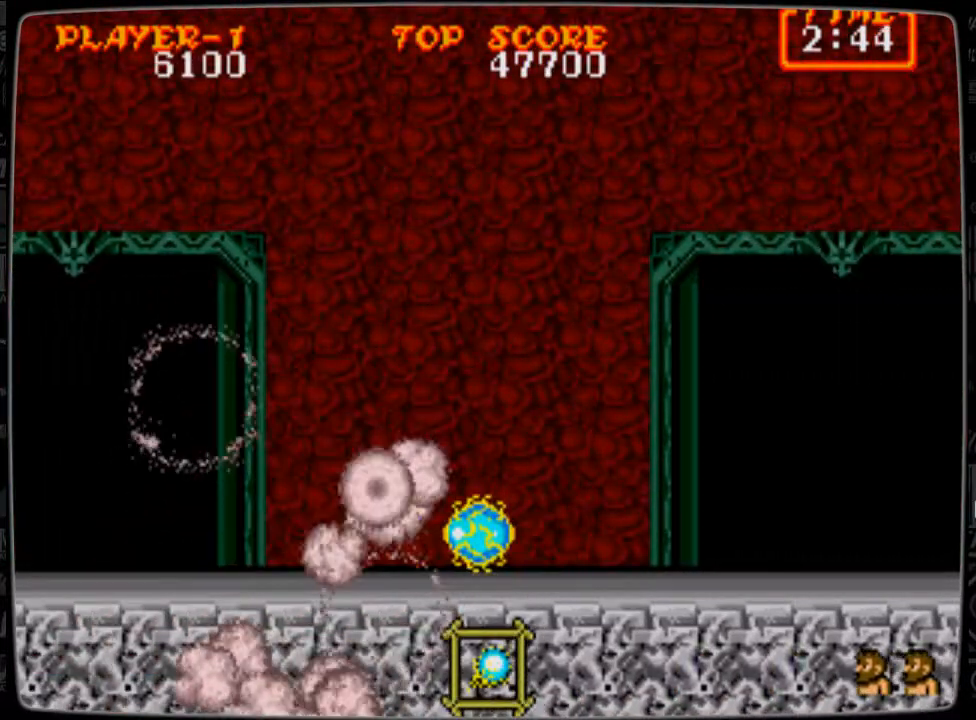
{"buttons": ["B", "DPAD_DOWN"], "events": [[125, "B", "down"], [167, "B", "up"], [167, "DPAD_DOWN", "up"], [208, "DPAD_LEFT", "down"], [250, "A", "down"], [375, "A", "up"], [417, "DPAD_DOWN", "down"], [458, "B", "down"], [458, "DPAD_LEFT", "up"]]}
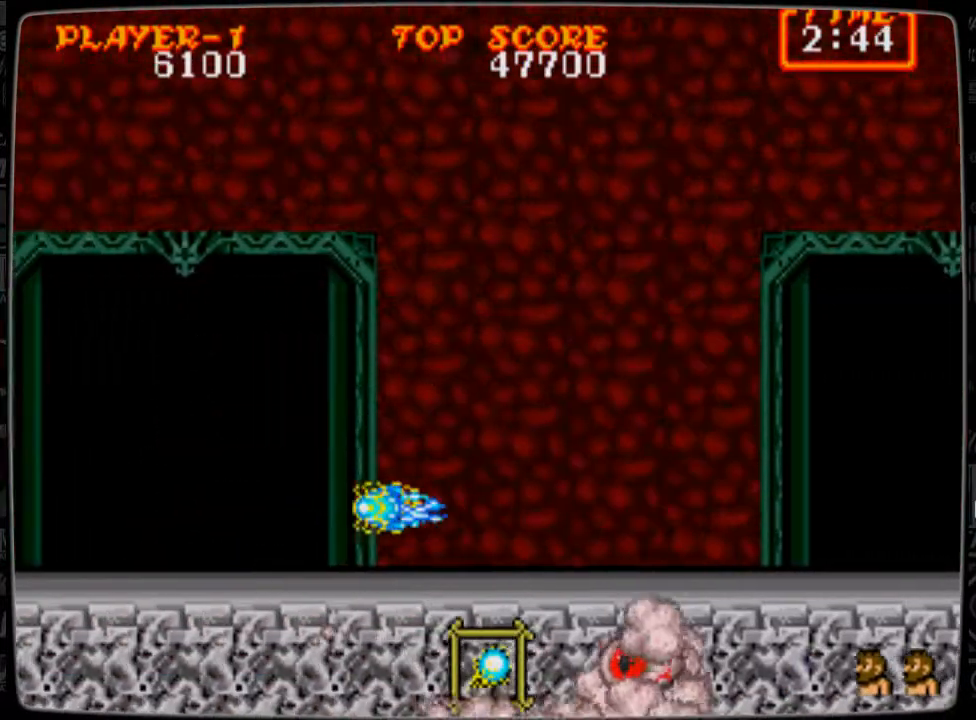
{"buttons": [], "events": [[84, "B", "up"], [167, "B", "down"], [167, "DPAD_DOWN", "up"], [209, "DPAD_LEFT", "down"], [250, "B", "up"], [459, "DPAD_LEFT", "up"]]}
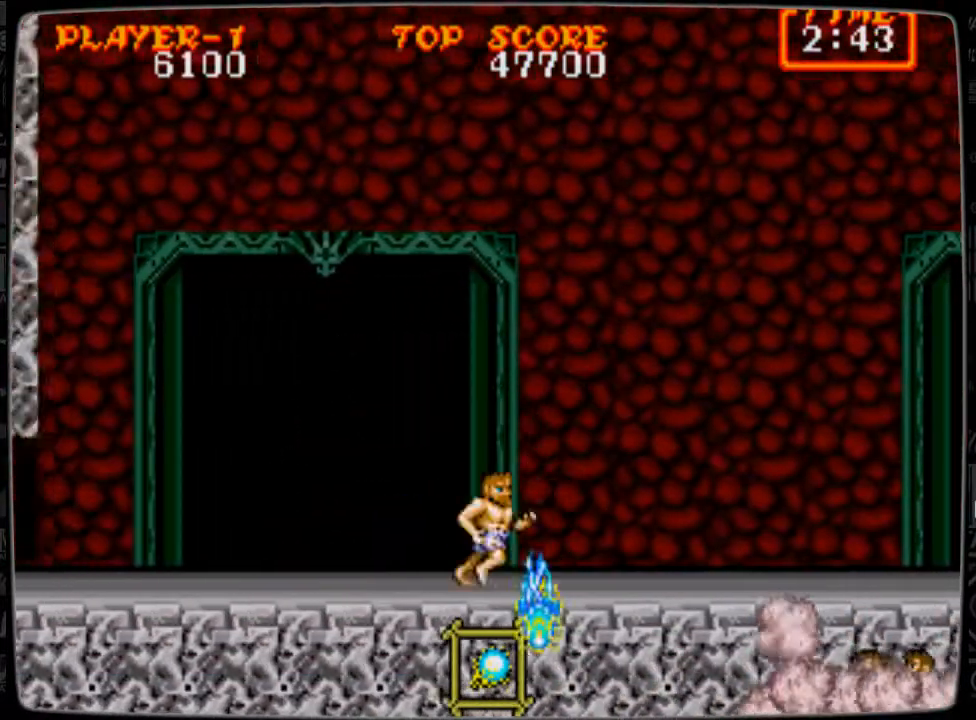
{"buttons": [], "events": [[41, "DPAD_RIGHT", "down"], [125, "DPAD_RIGHT", "up"]]}